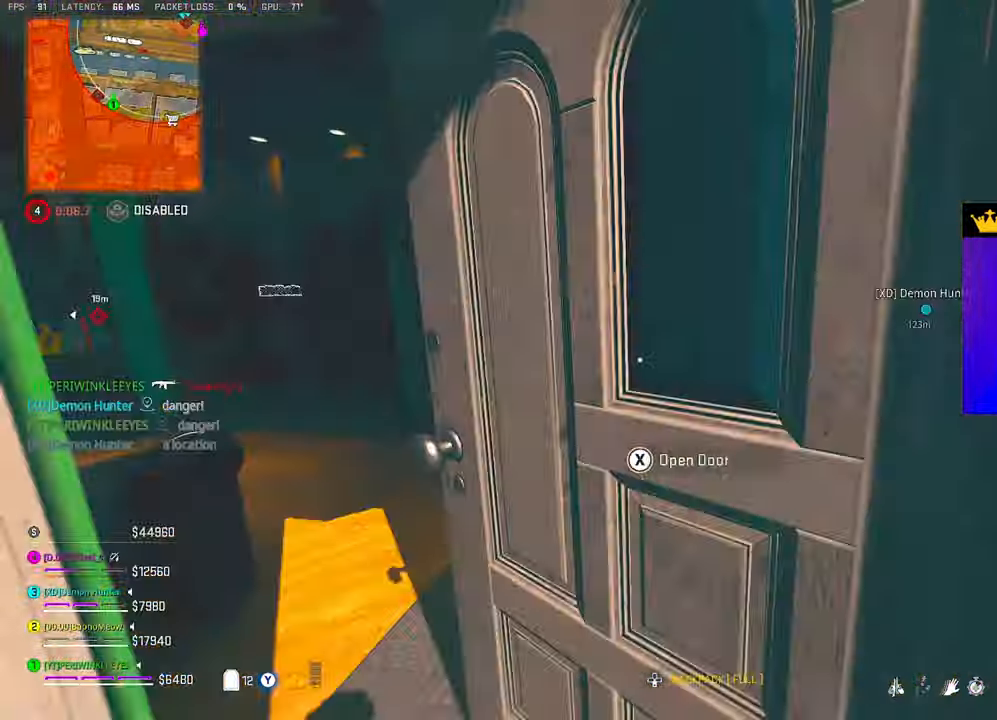
Gameplay with a controller (PlayStation layout); each line is a JSON object with the inputs held at the frame after it. "events" lists button and stick changes between this image and that frame as [ms after this image, input, new state], when the widget could be followed in between.
{"buttons": [], "left_stick": "up-left", "right_stick": "left", "events": [[33, "TRIANGLE", "down"], [83, "TRIANGLE", "up"], [133, "TRIANGLE", "down"], [200, "TRIANGLE", "up"], [400, "left_stick", "up-left"], [417, "right_stick", "left"]]}
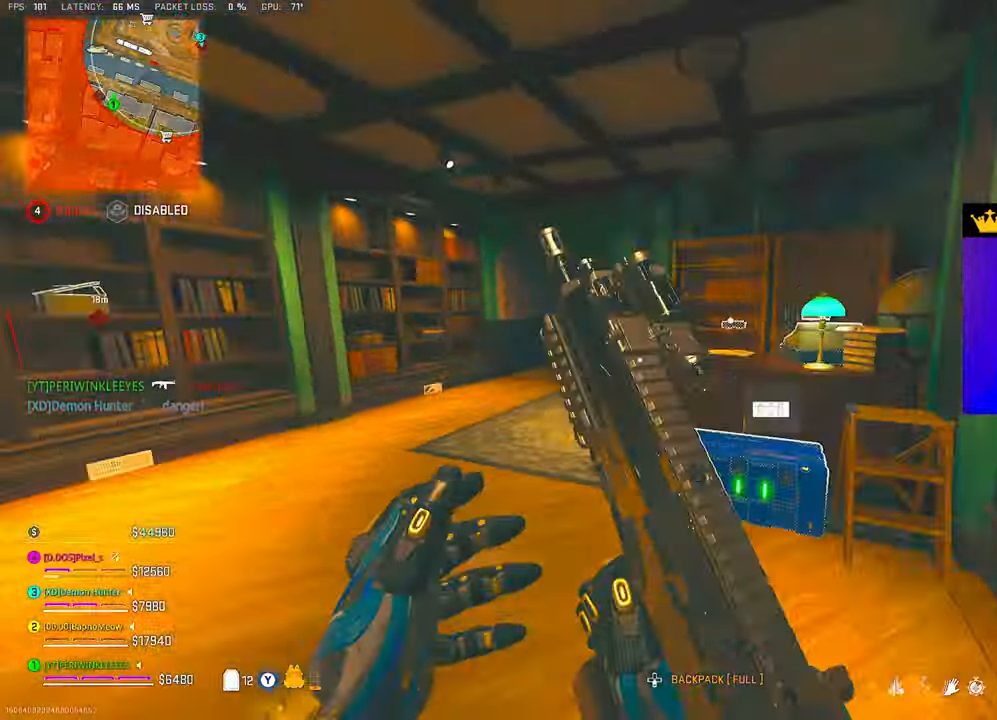
{"buttons": [], "left_stick": "up-left", "right_stick": "right", "events": [[117, "right_stick", "center"], [200, "right_stick", "right"], [350, "TRIANGLE", "down"], [400, "TRIANGLE", "up"]]}
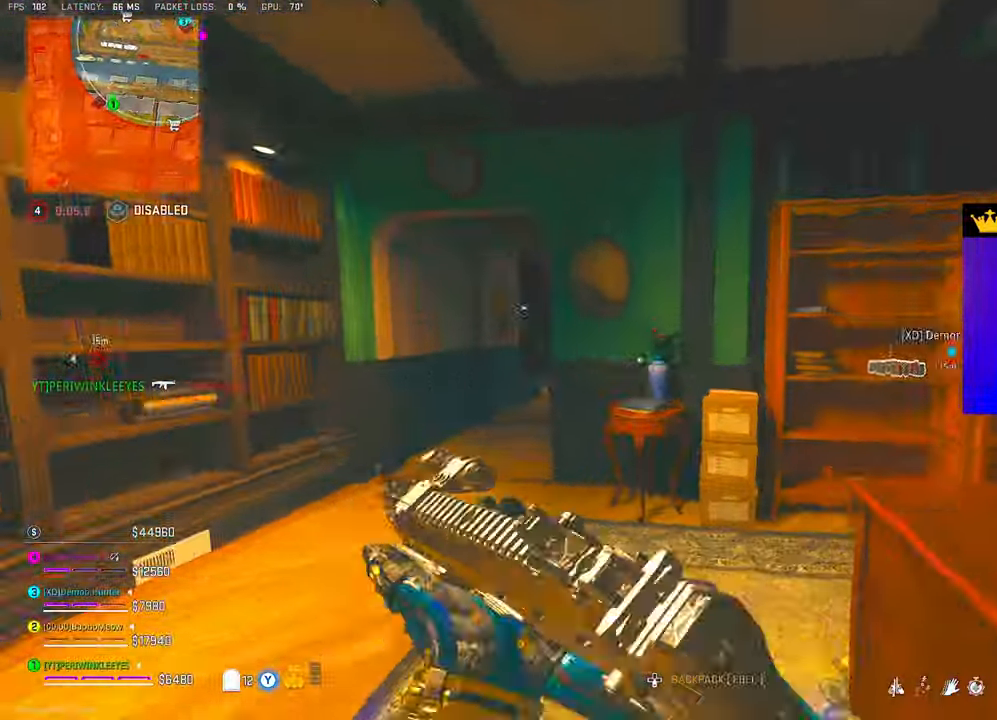
{"buttons": ["SQUARE"], "left_stick": "up-left", "right_stick": "center", "events": [[33, "right_stick", "center"], [67, "SQUARE", "down"]]}
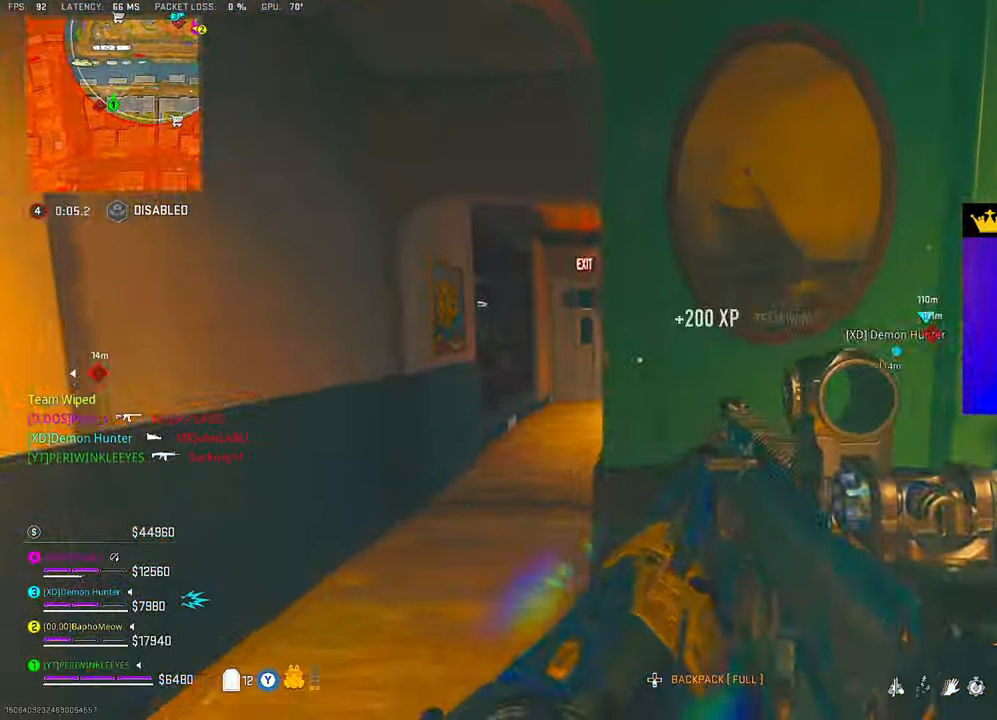
{"buttons": ["L1"], "left_stick": "up-left", "right_stick": "center", "events": [[17, "right_stick", "right"], [250, "right_stick", "center"], [350, "R2", "down"], [350, "SQUARE", "up"], [367, "R2", "up"], [367, "left_stick", "up"], [433, "L1", "down"], [467, "left_stick", "up-left"]]}
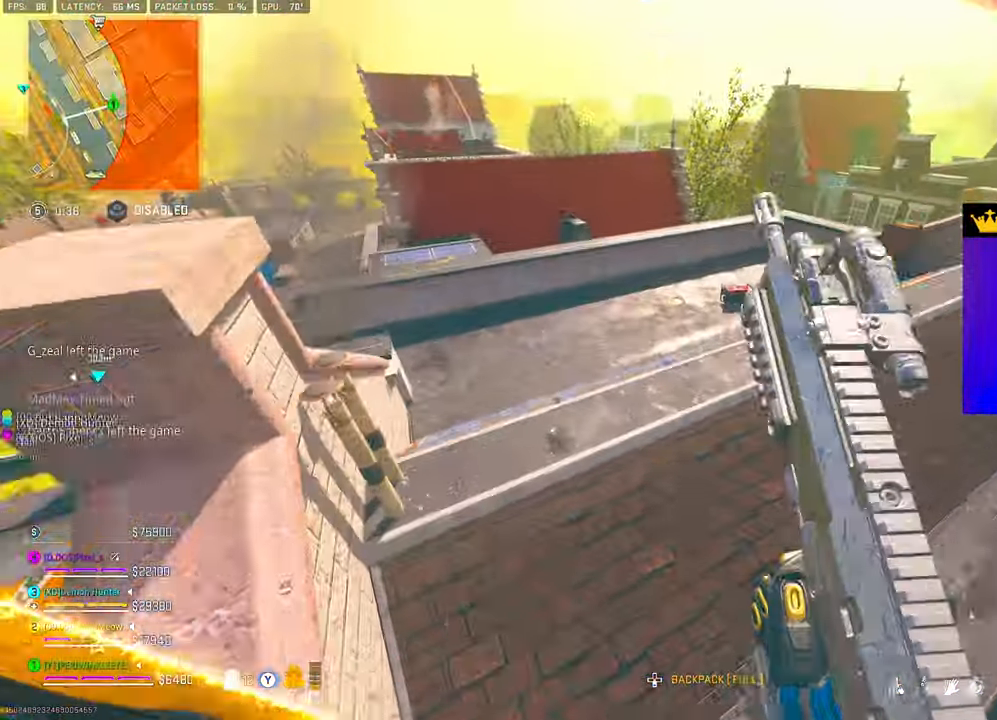
{"buttons": [], "left_stick": "up-left", "right_stick": "center", "events": [[17, "L1", "up"]]}